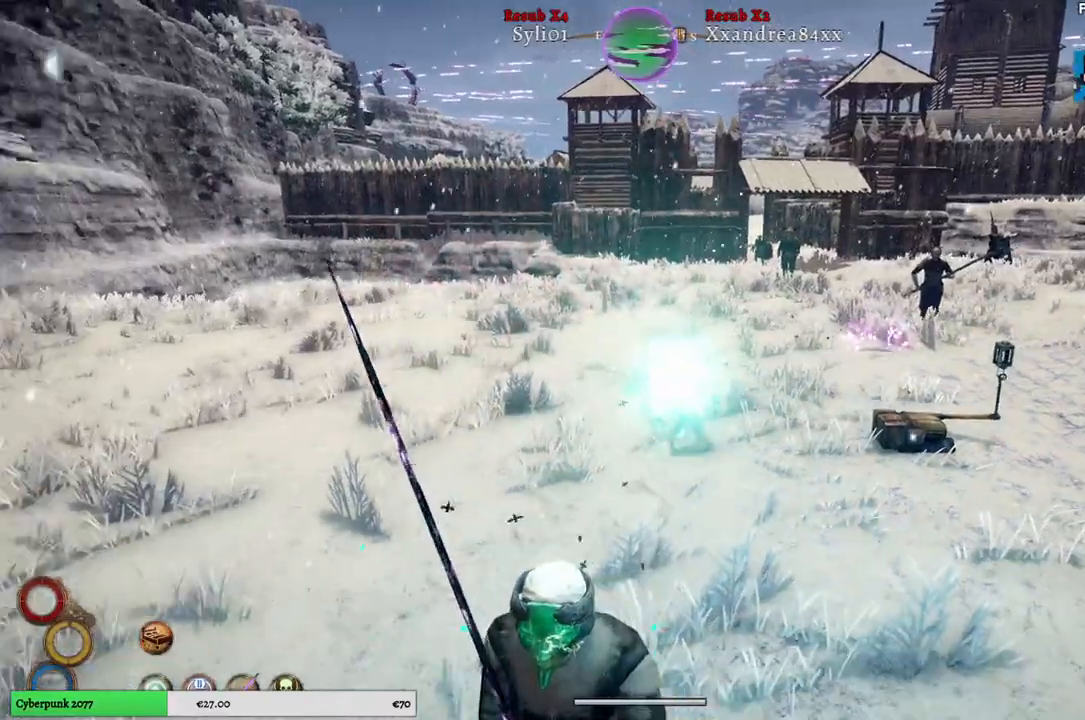
Gameplay with a controller (Xbox layout); each line is a JSON object with the inputs held at the frame after it. "events" lists button and stick changes between this image and that frame as [ms after this image, input, new state], when the widget could be followed in between.
{"buttons": [], "left_stick": "down", "right_stick": "center", "events": []}
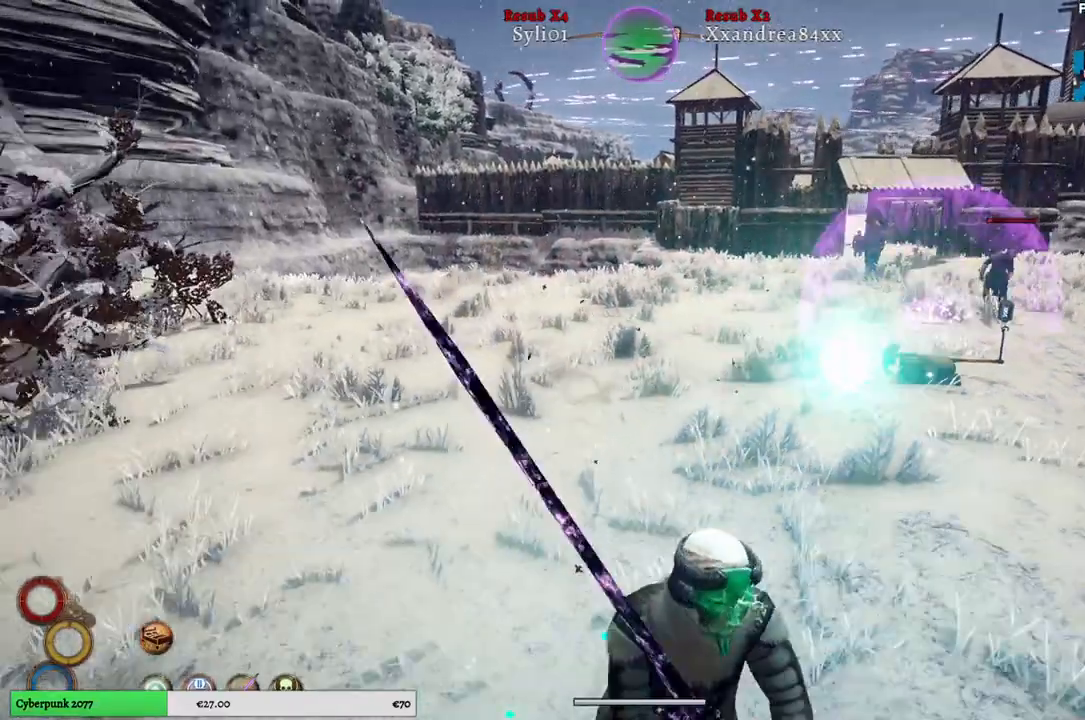
{"buttons": [], "left_stick": "down-right", "right_stick": "center", "events": [[400, "left_stick", "down-right"]]}
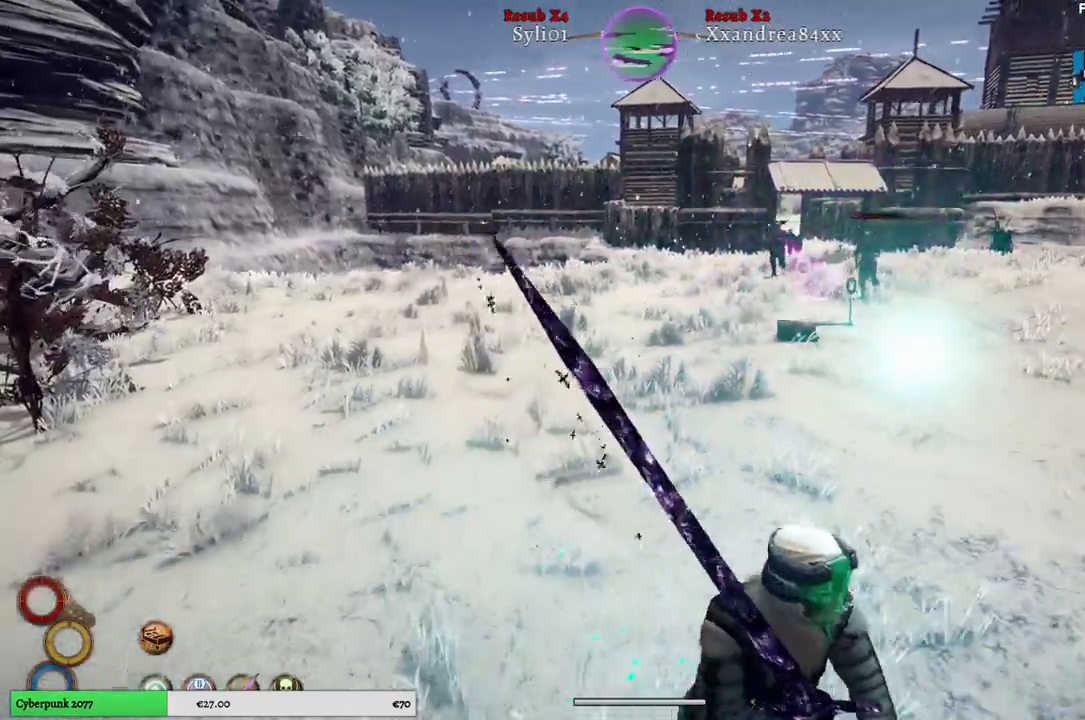
{"buttons": [], "left_stick": "down-right", "right_stick": "center", "events": []}
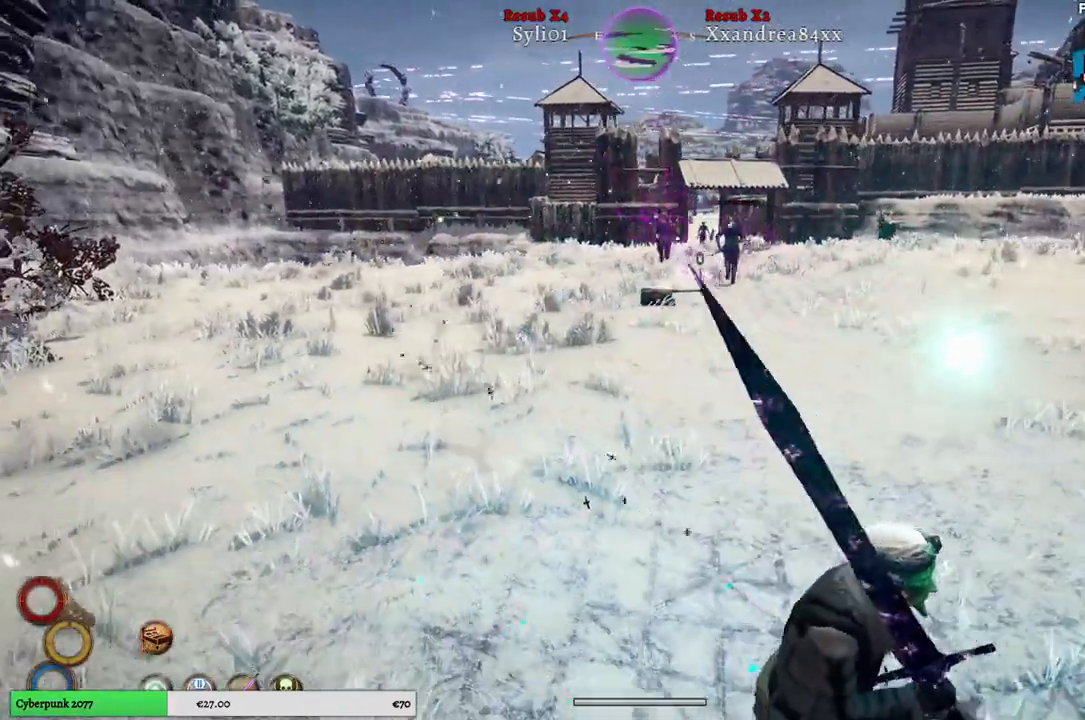
{"buttons": [], "left_stick": "down-right", "right_stick": "center", "events": []}
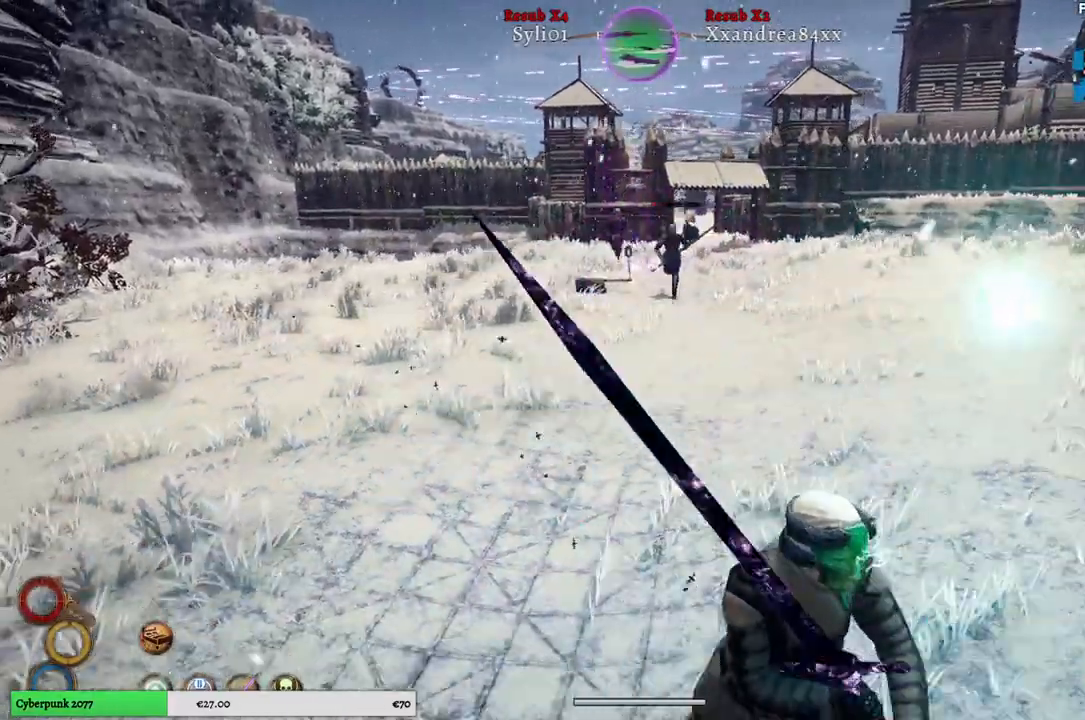
{"buttons": ["L1"], "left_stick": "down", "right_stick": "center", "events": [[33, "L1", "down"], [50, "left_stick", "down"], [183, "A", "down"], [317, "A", "up"]]}
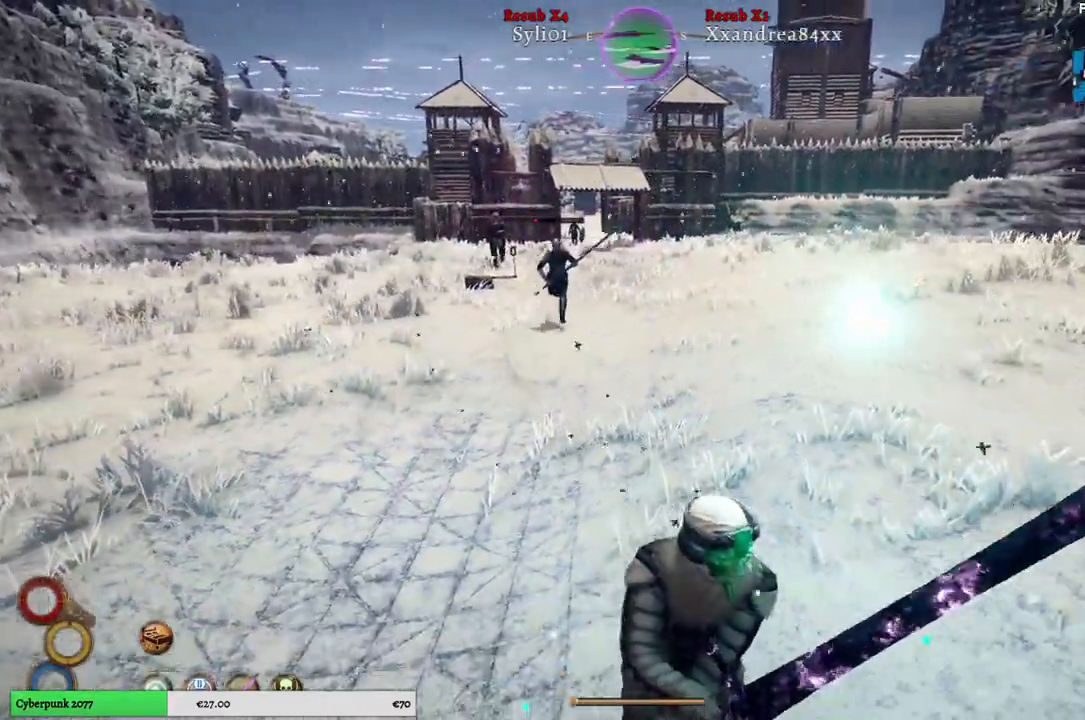
{"buttons": [], "left_stick": "down", "right_stick": "center", "events": [[283, "L1", "up"]]}
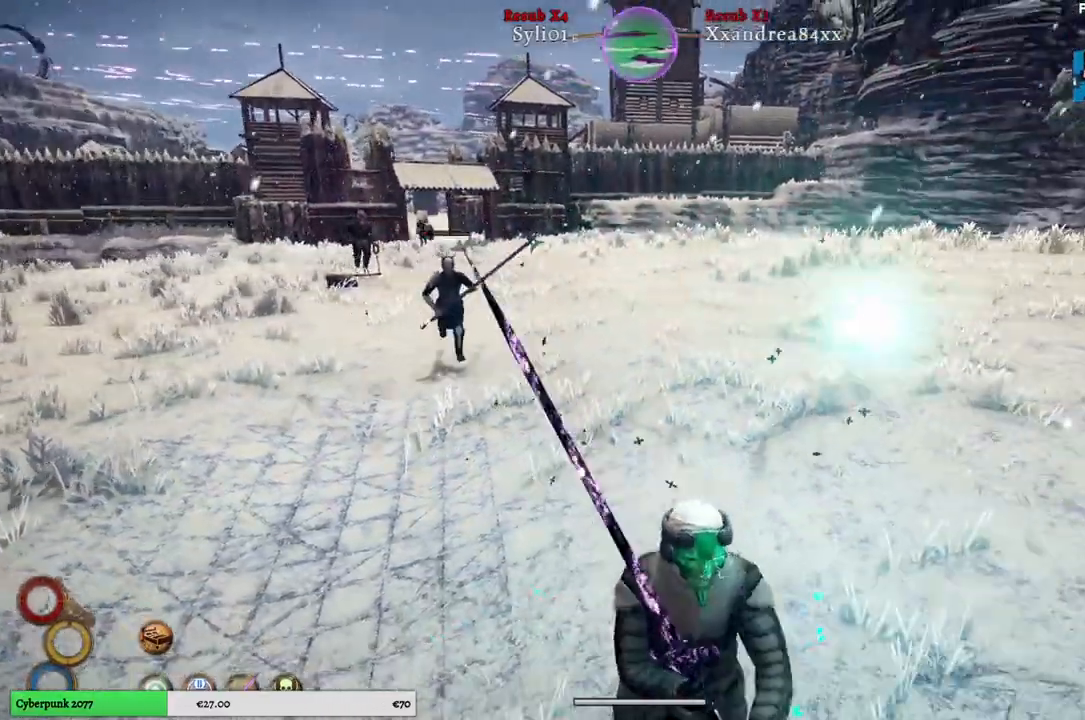
{"buttons": [], "left_stick": "down", "right_stick": "left", "events": [[367, "right_stick", "left"]]}
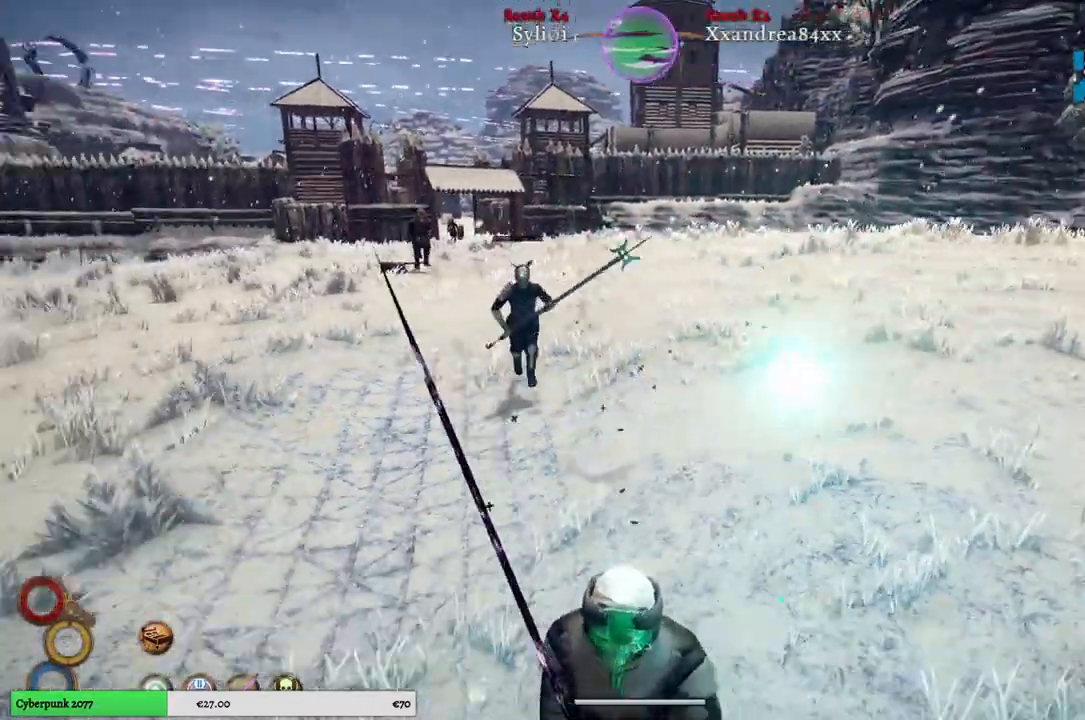
{"buttons": [], "left_stick": "down", "right_stick": "center", "events": [[217, "R3", "down"], [217, "right_stick", "center"], [317, "R3", "up"]]}
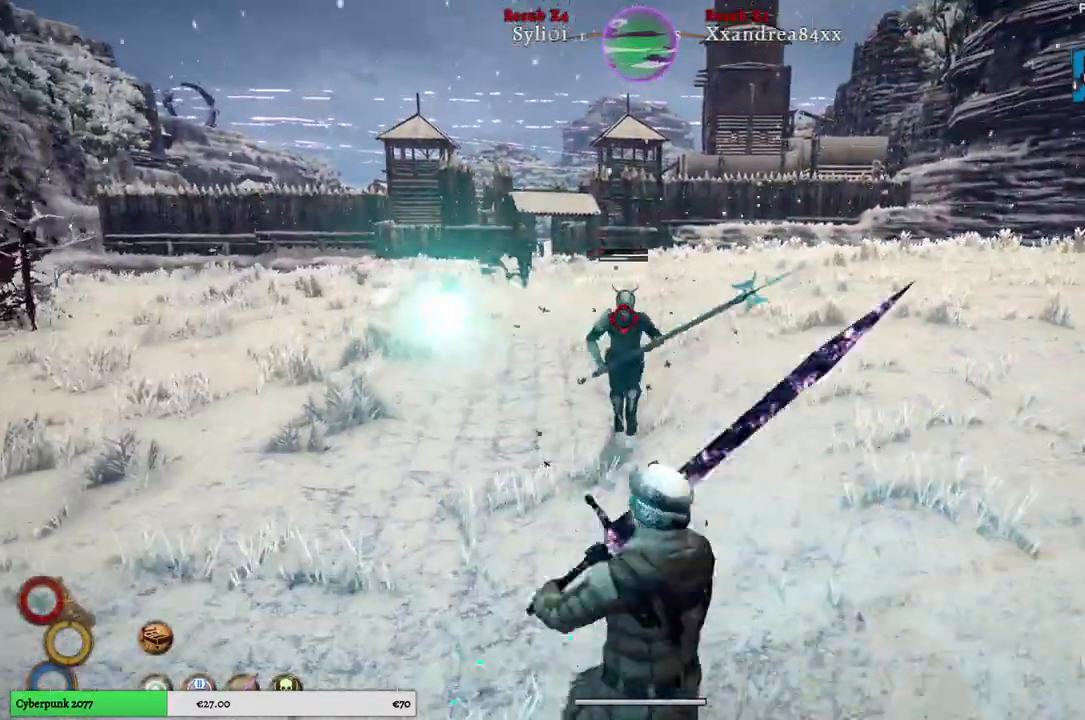
{"buttons": ["L1"], "left_stick": "up-right", "right_stick": "center", "events": [[17, "left_stick", "right"], [133, "left_stick", "up-right"], [200, "L1", "down"]]}
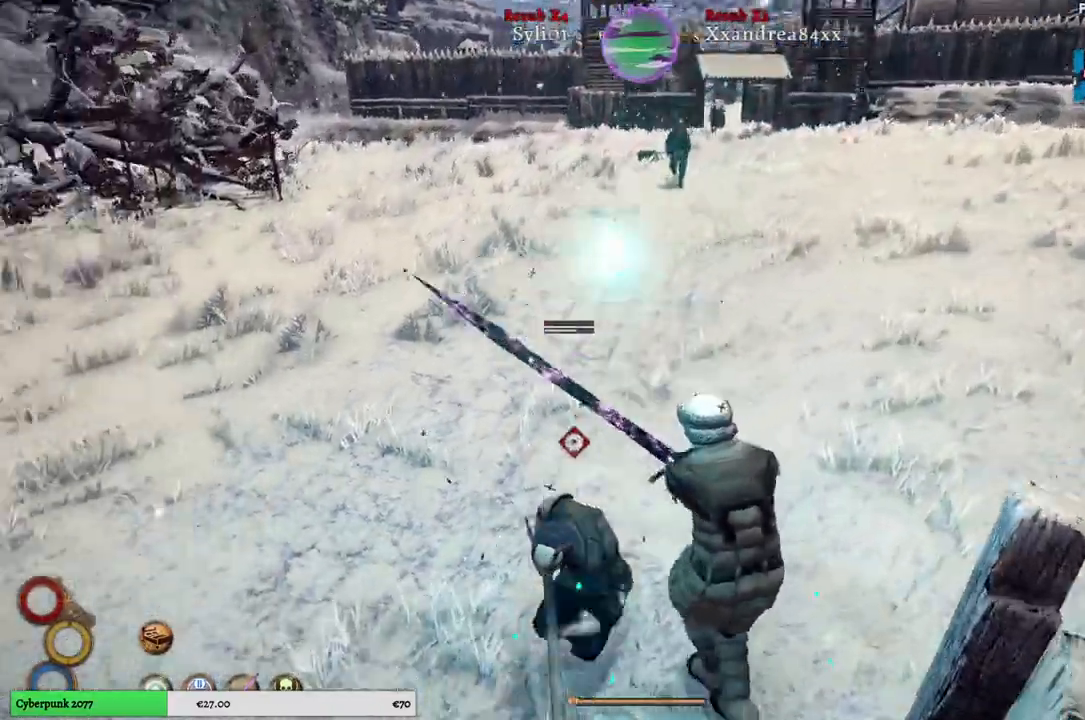
{"buttons": [], "left_stick": "up", "right_stick": "center", "events": [[150, "L1", "up"], [283, "A", "down"], [367, "left_stick", "up"], [400, "A", "up"]]}
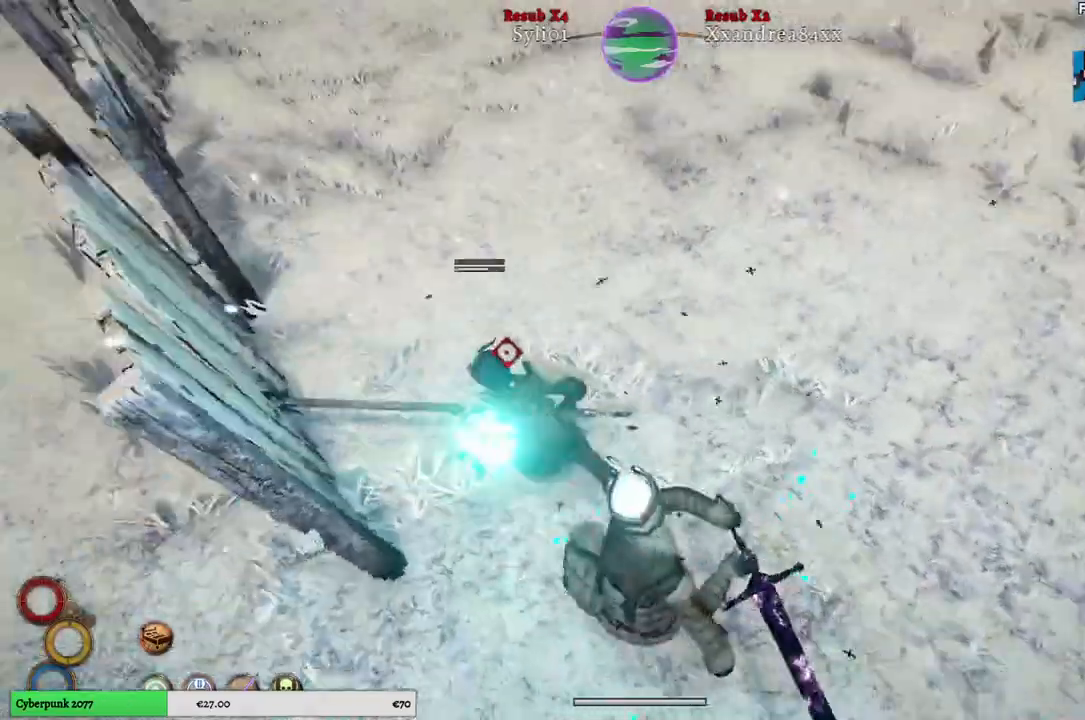
{"buttons": [], "left_stick": "up", "right_stick": "center", "events": []}
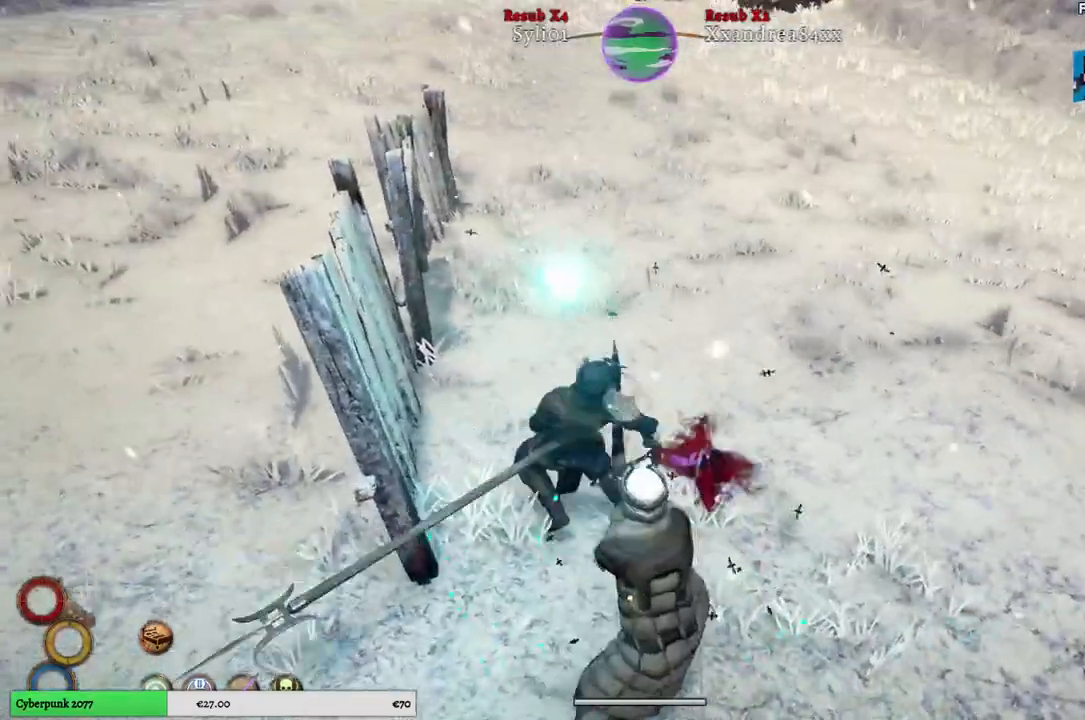
{"buttons": [], "left_stick": "up", "right_stick": "right", "events": [[183, "right_stick", "right"]]}
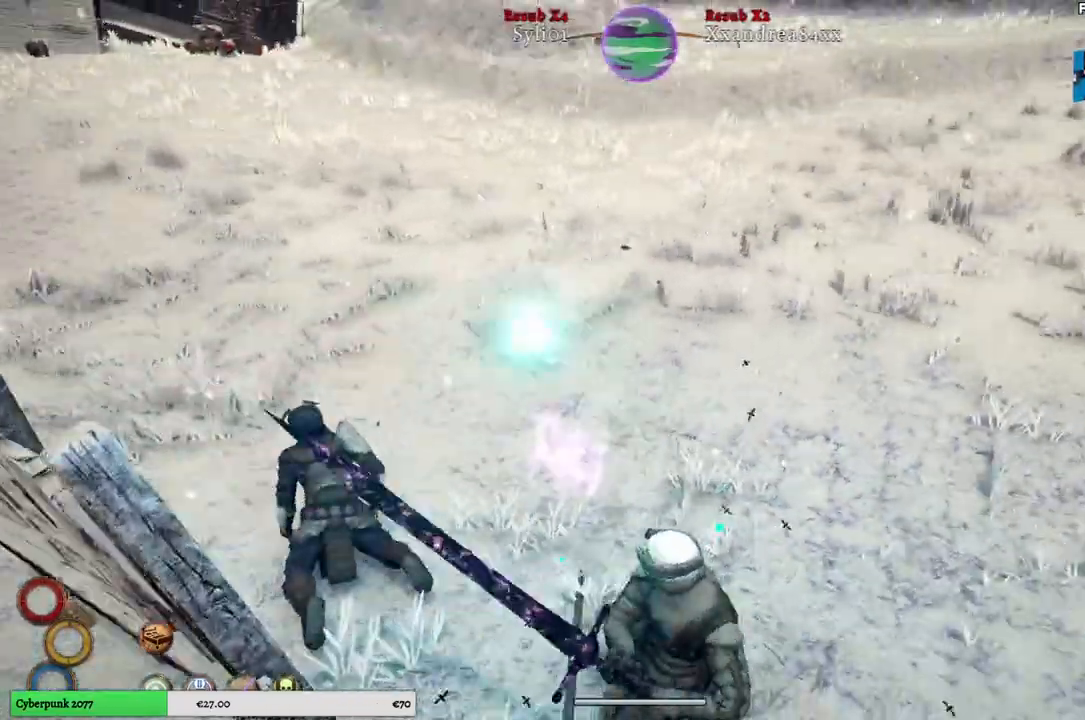
{"buttons": [], "left_stick": "left", "right_stick": "right", "events": [[250, "left_stick", "up-left"], [500, "left_stick", "left"]]}
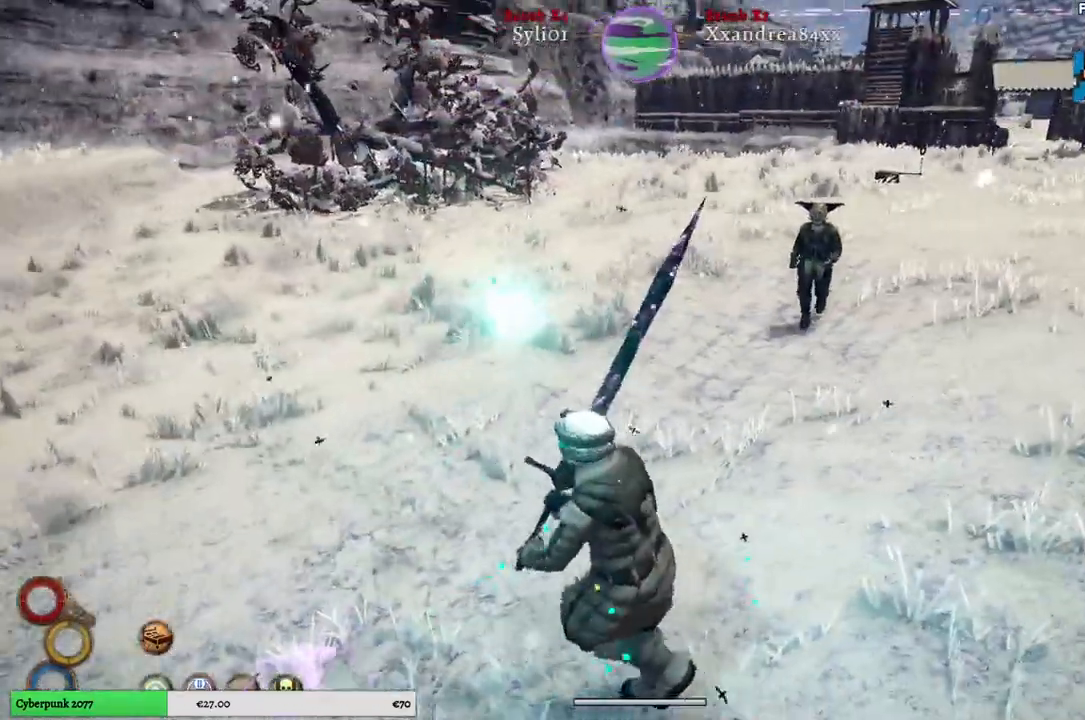
{"buttons": ["R3"], "left_stick": "left", "right_stick": "center", "events": [[500, "R3", "down"], [500, "right_stick", "center"]]}
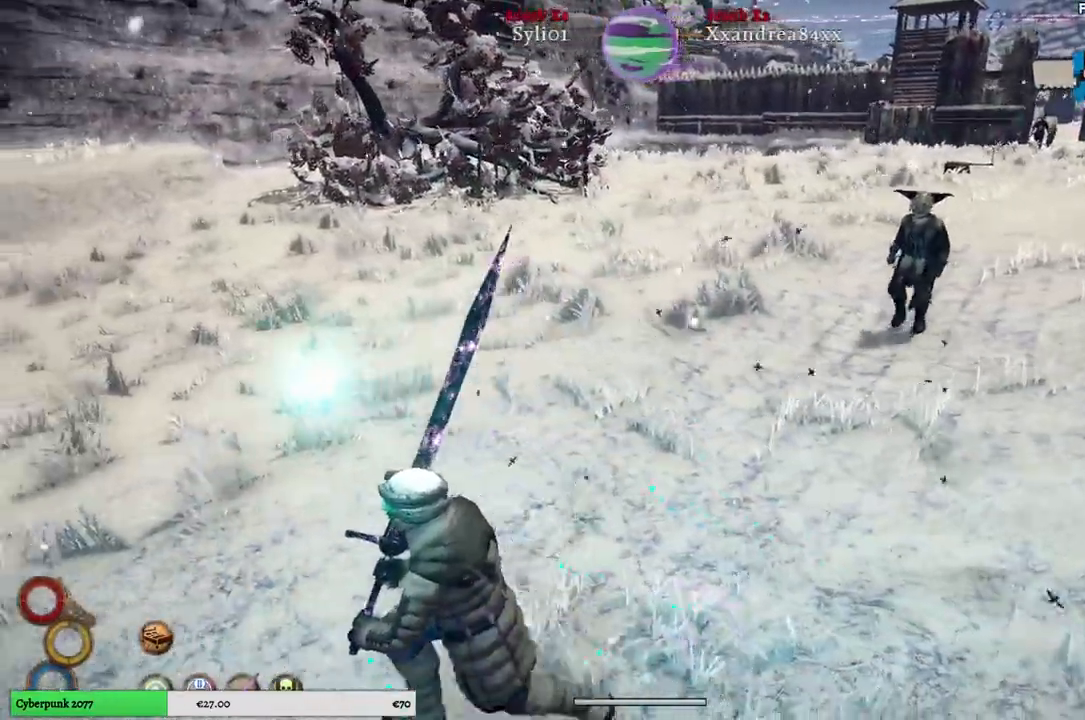
{"buttons": [], "left_stick": "left", "right_stick": "center", "events": [[117, "R3", "up"]]}
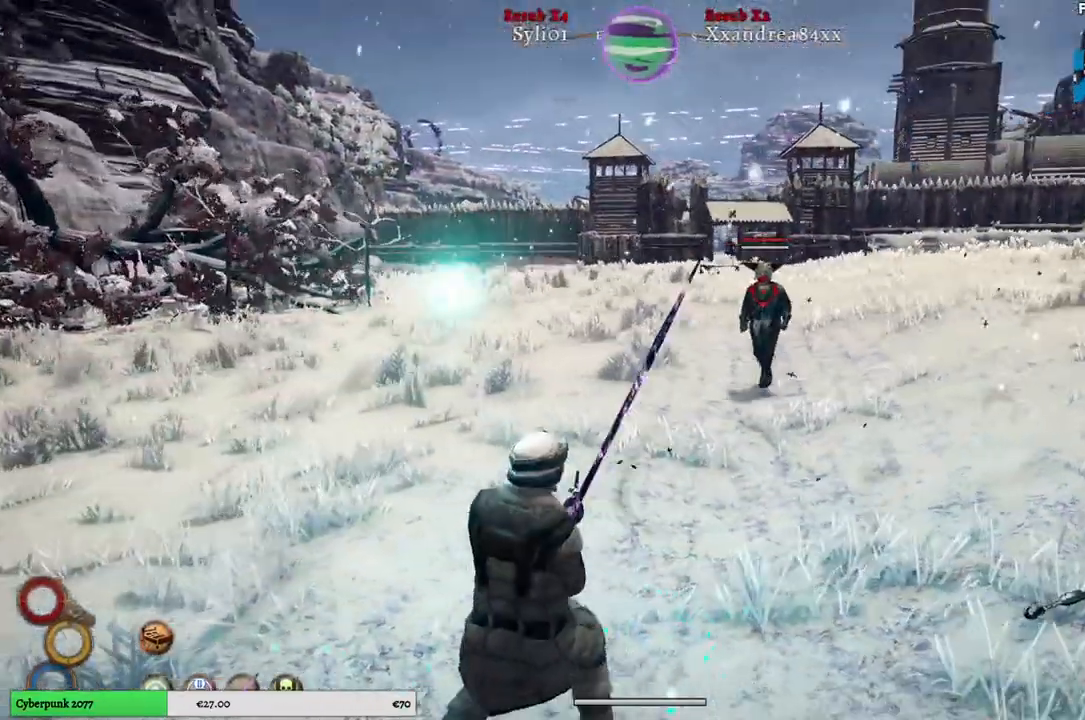
{"buttons": ["L1"], "left_stick": "down-left", "right_stick": "center", "events": [[100, "left_stick", "down-left"], [483, "L1", "down"]]}
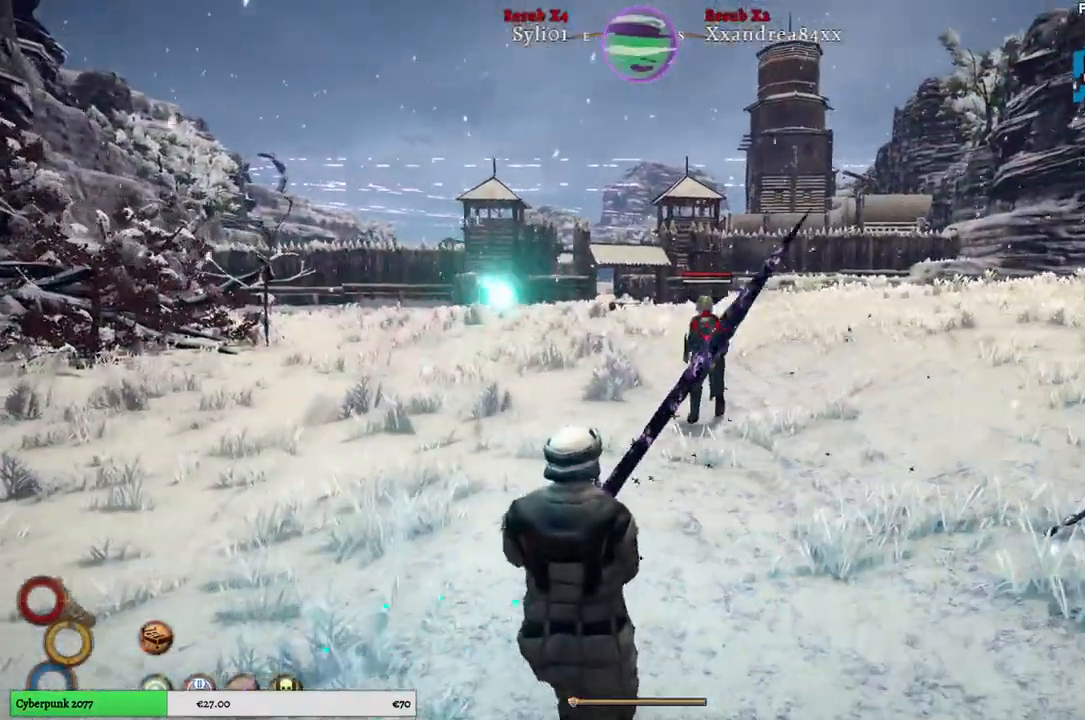
{"buttons": ["L1"], "left_stick": "down-left", "right_stick": "center", "events": []}
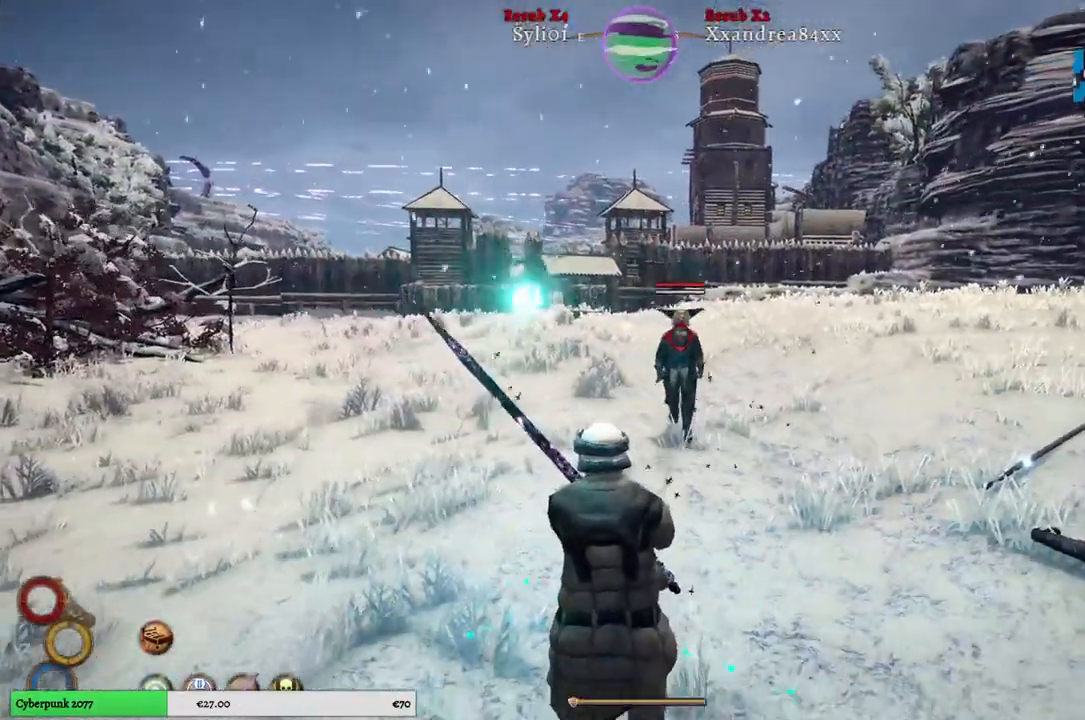
{"buttons": ["L2"], "left_stick": "down", "right_stick": "center", "events": [[17, "L1", "up"], [50, "left_stick", "down"], [217, "L2", "down"], [317, "A", "down"], [450, "A", "up"]]}
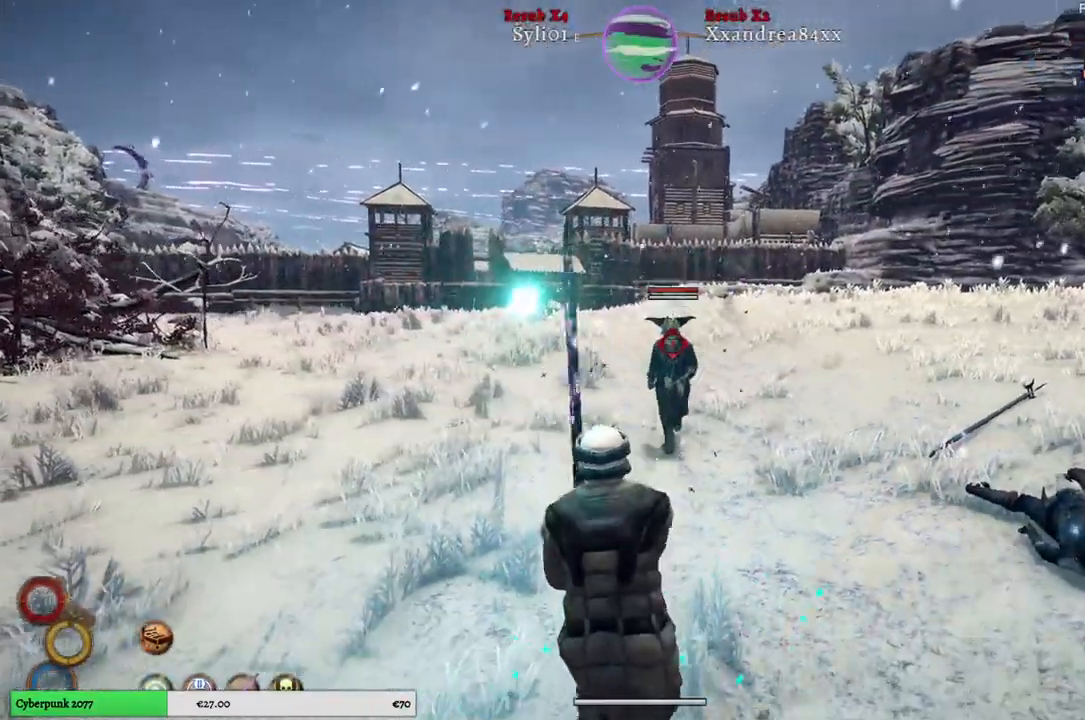
{"buttons": ["L2"], "left_stick": "down", "right_stick": "center", "events": [[100, "A", "down"], [183, "A", "up"]]}
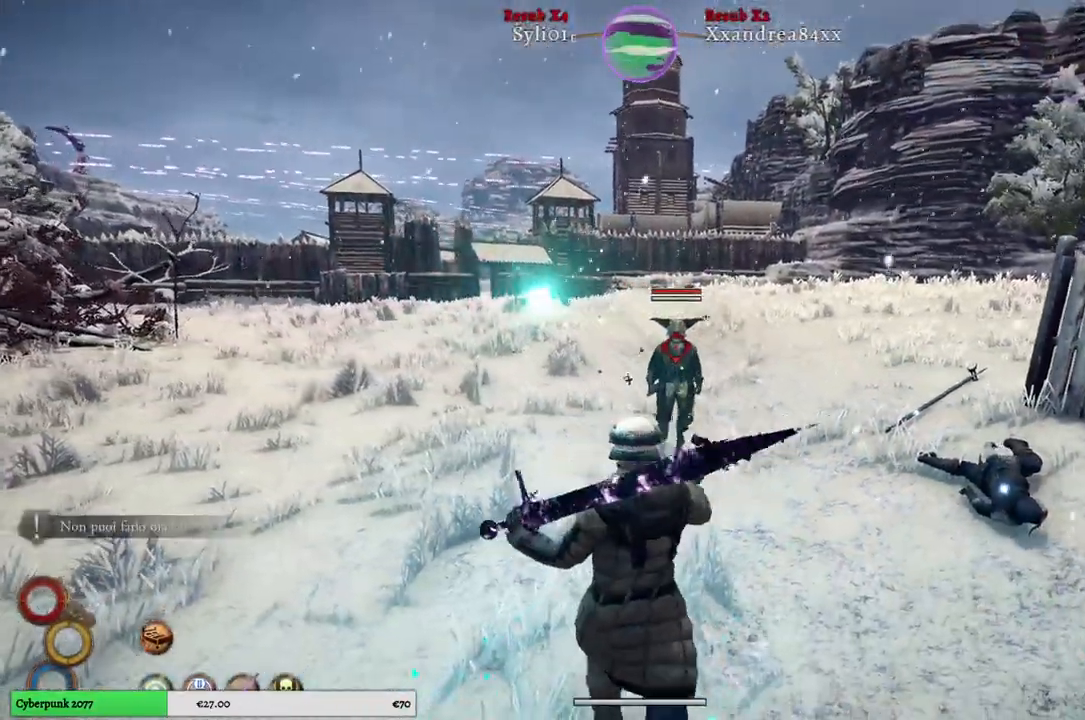
{"buttons": ["L2"], "left_stick": "down", "right_stick": "center", "events": [[67, "left_stick", "center"], [450, "left_stick", "down"]]}
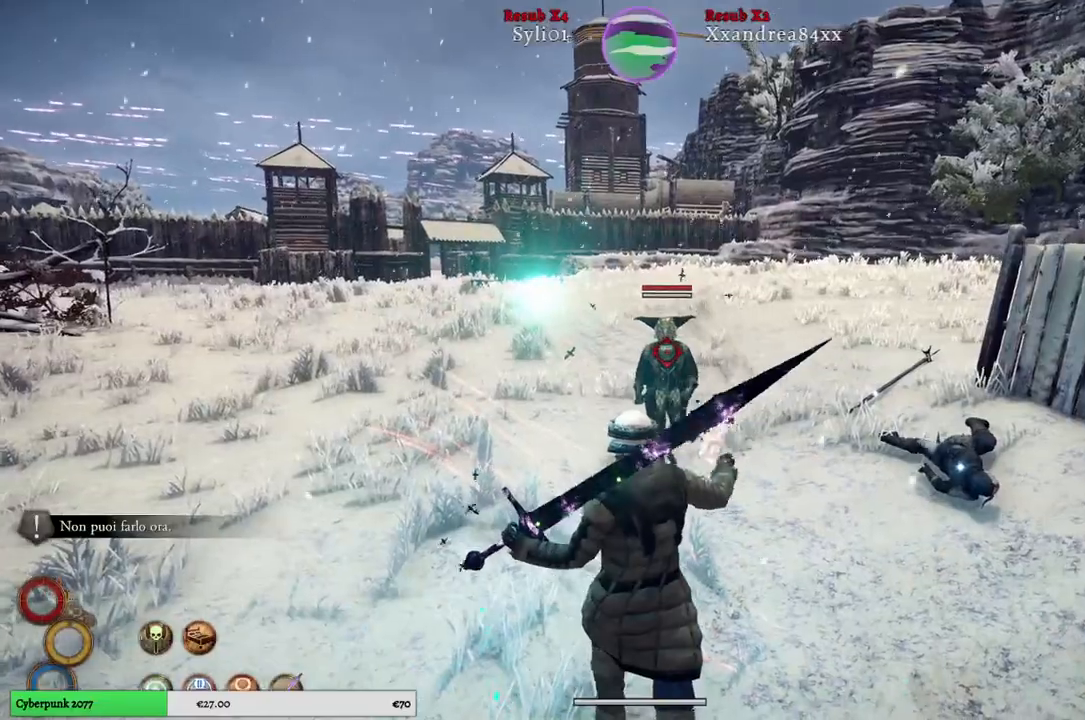
{"buttons": [], "left_stick": "down", "right_stick": "center", "events": [[17, "L2", "up"]]}
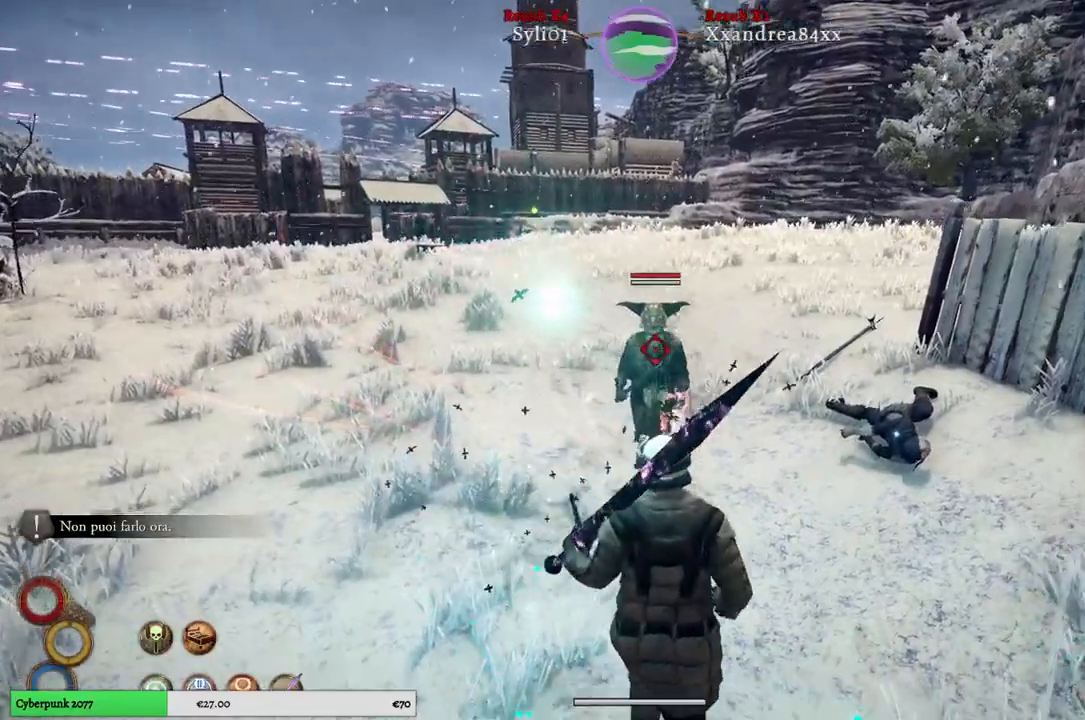
{"buttons": ["L2"], "left_stick": "down", "right_stick": "center", "events": [[350, "L2", "down"]]}
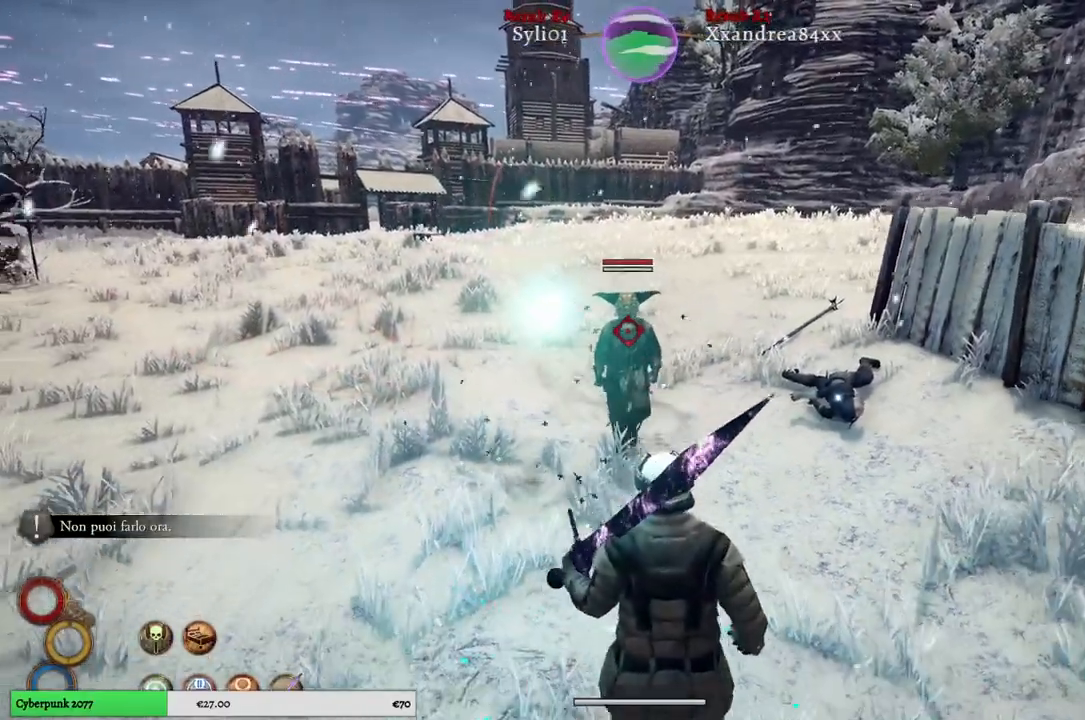
{"buttons": ["L2"], "left_stick": "down", "right_stick": "center", "events": [[17, "B", "down"], [100, "B", "up"]]}
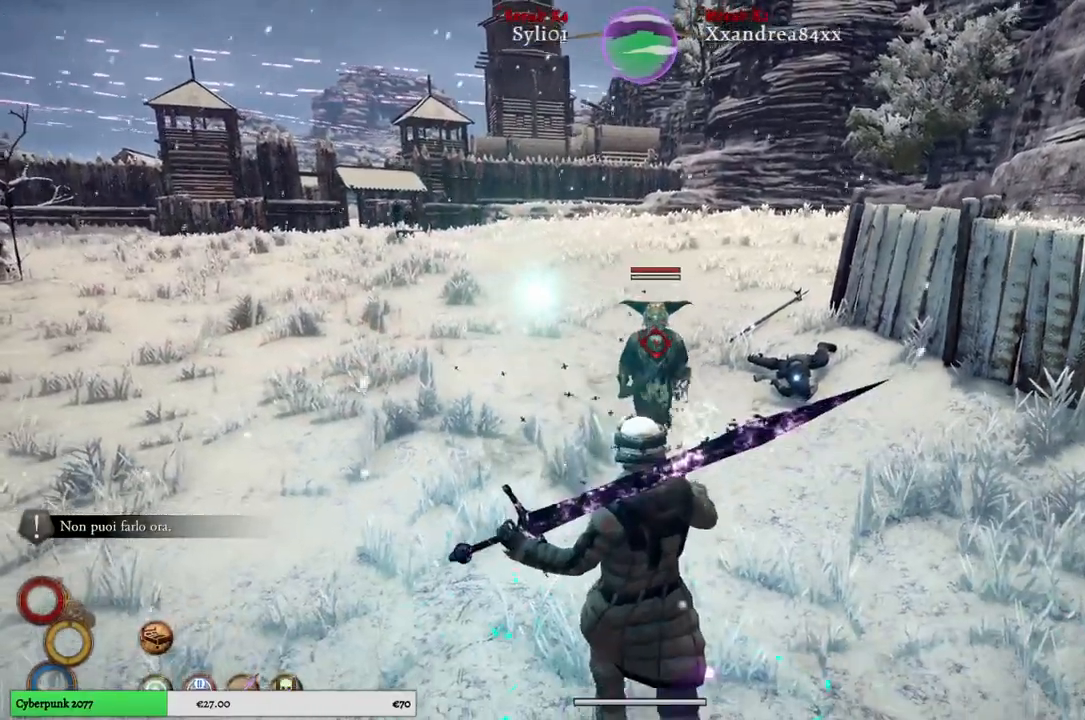
{"buttons": [], "left_stick": "up-right", "right_stick": "center", "events": [[17, "L2", "up"], [417, "left_stick", "up-right"]]}
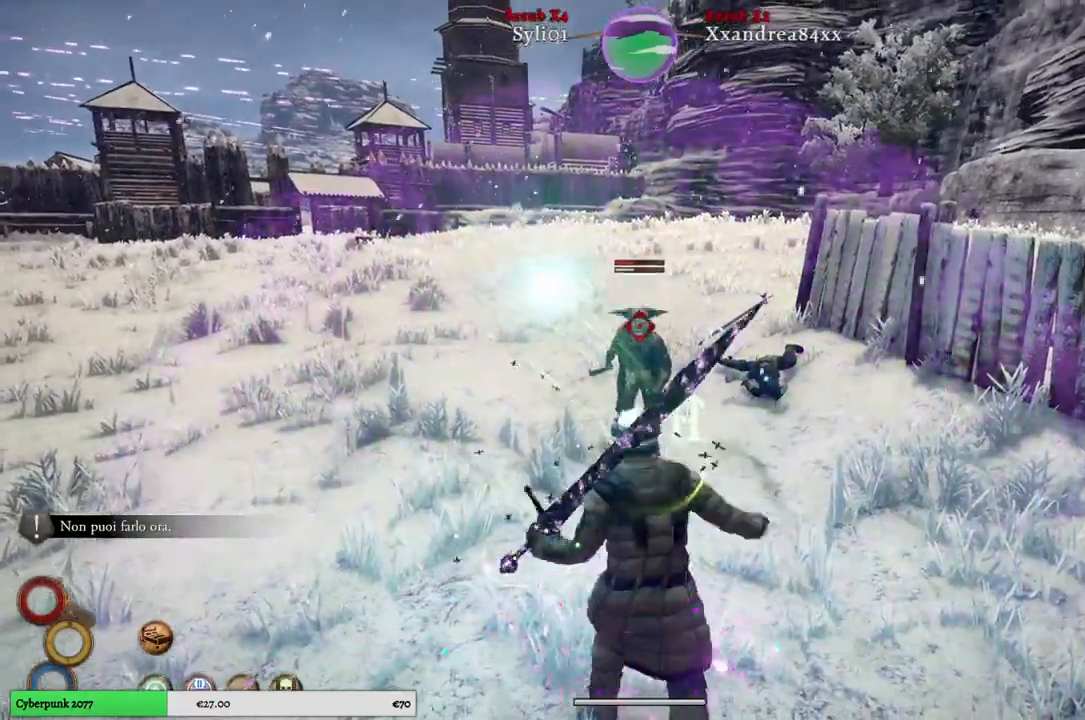
{"buttons": [], "left_stick": "up-right", "right_stick": "center", "events": [[333, "A", "down"], [450, "A", "up"]]}
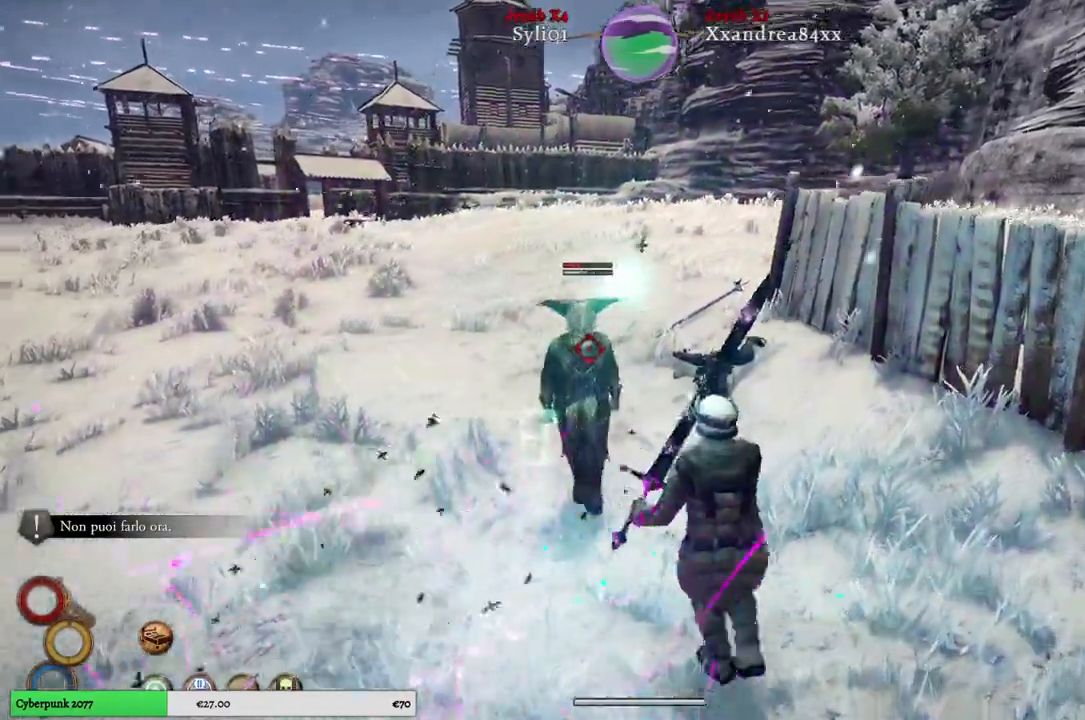
{"buttons": [], "left_stick": "right", "right_stick": "center", "events": [[33, "left_stick", "right"]]}
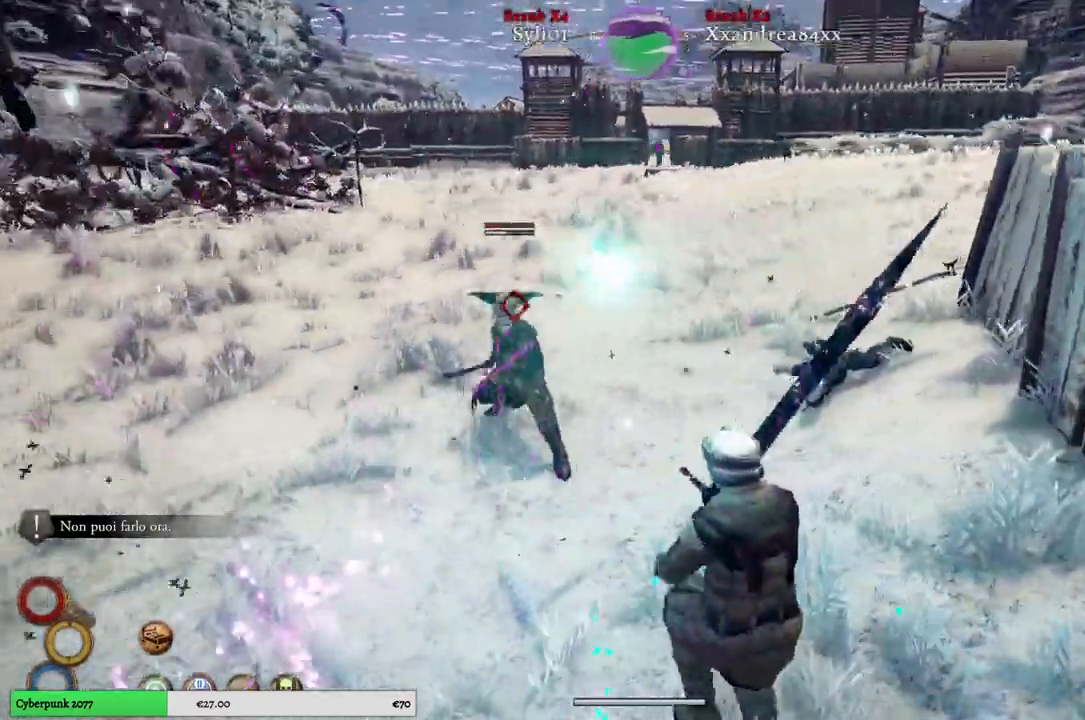
{"buttons": [], "left_stick": "up-right", "right_stick": "center", "events": [[17, "A", "down"], [117, "left_stick", "up-right"], [133, "A", "up"]]}
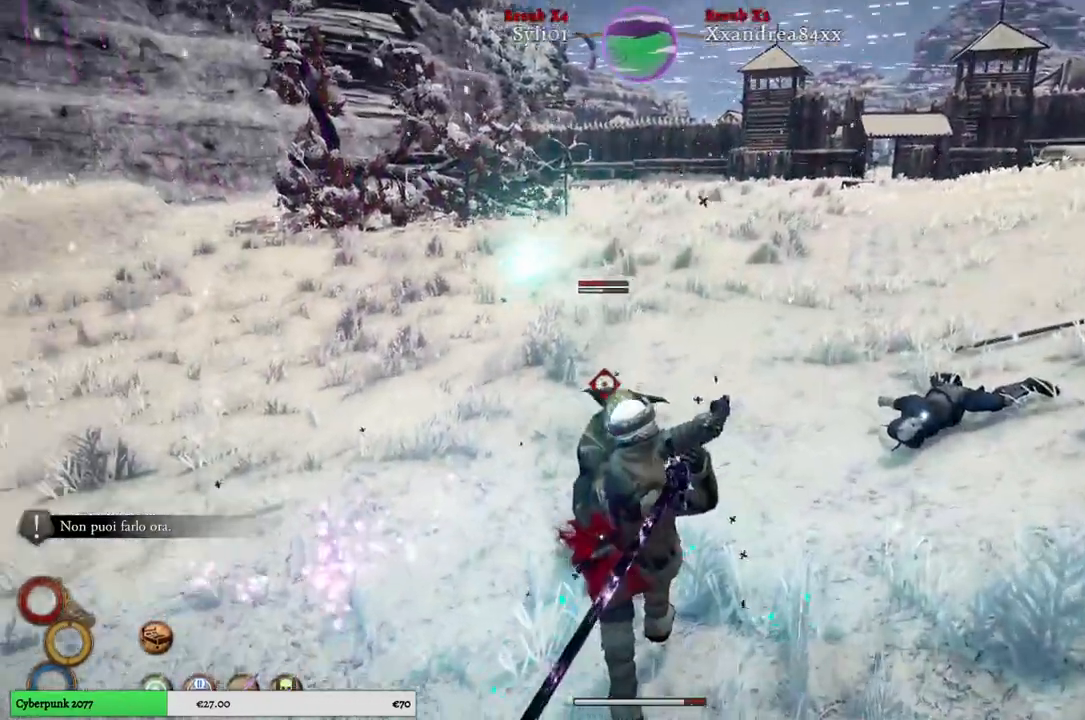
{"buttons": [], "left_stick": "up-right", "right_stick": "center", "events": []}
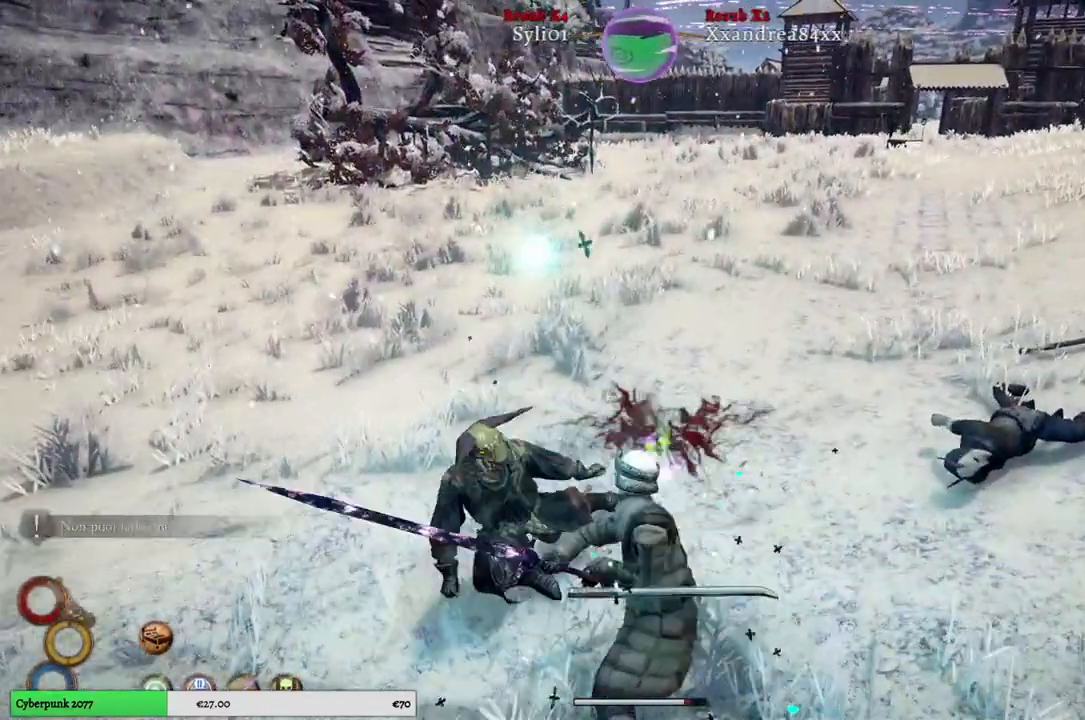
{"buttons": [], "left_stick": "center", "right_stick": "center", "events": [[100, "A", "down"], [200, "A", "up"], [367, "left_stick", "center"]]}
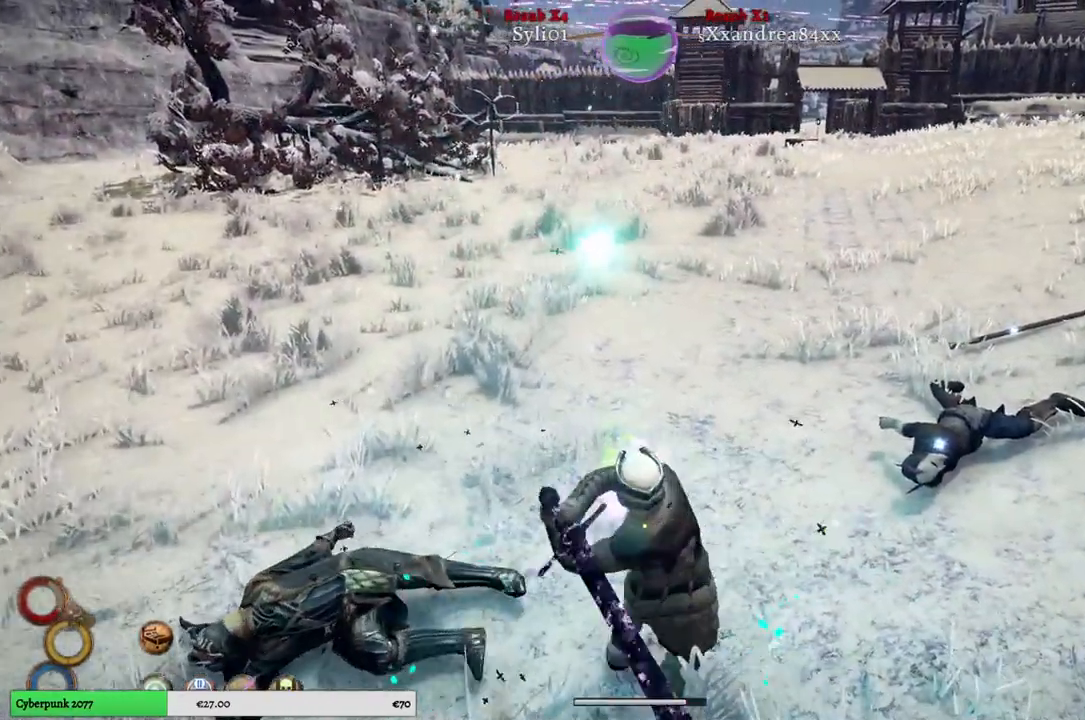
{"buttons": [], "left_stick": "down-left", "right_stick": "down-right", "events": [[283, "left_stick", "down-left"], [383, "right_stick", "down-right"]]}